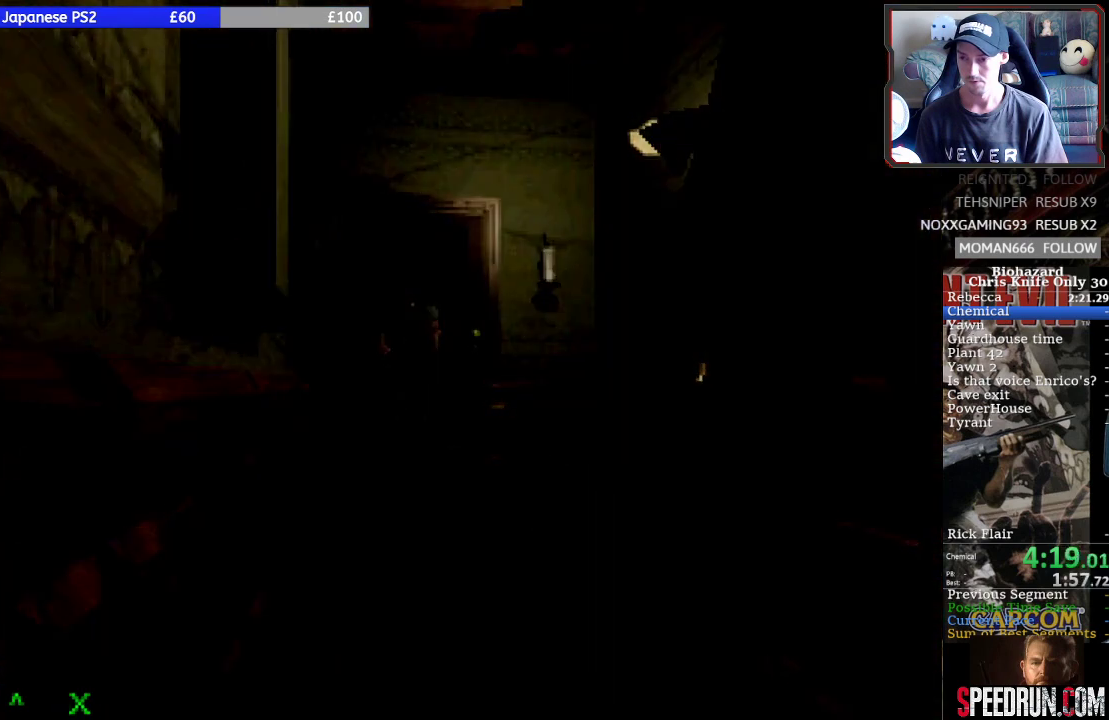
Gameplay with a controller (PlayStation layout); each line is a JSON object with the inputs held at the frame after it. "events" lists button and stick changes between this image and that frame as [ms after this image, input, new state], when the widget could be followed in between. Not read: L1 L3 R1 R3 left_stick right_stick.
{"buttons": ["SQUARE"], "events": [[33, "CROSS", "down"], [100, "CROSS", "up"], [167, "CROSS", "down"], [300, "CROSS", "up"], [467, "DPAD_UP", "up"]]}
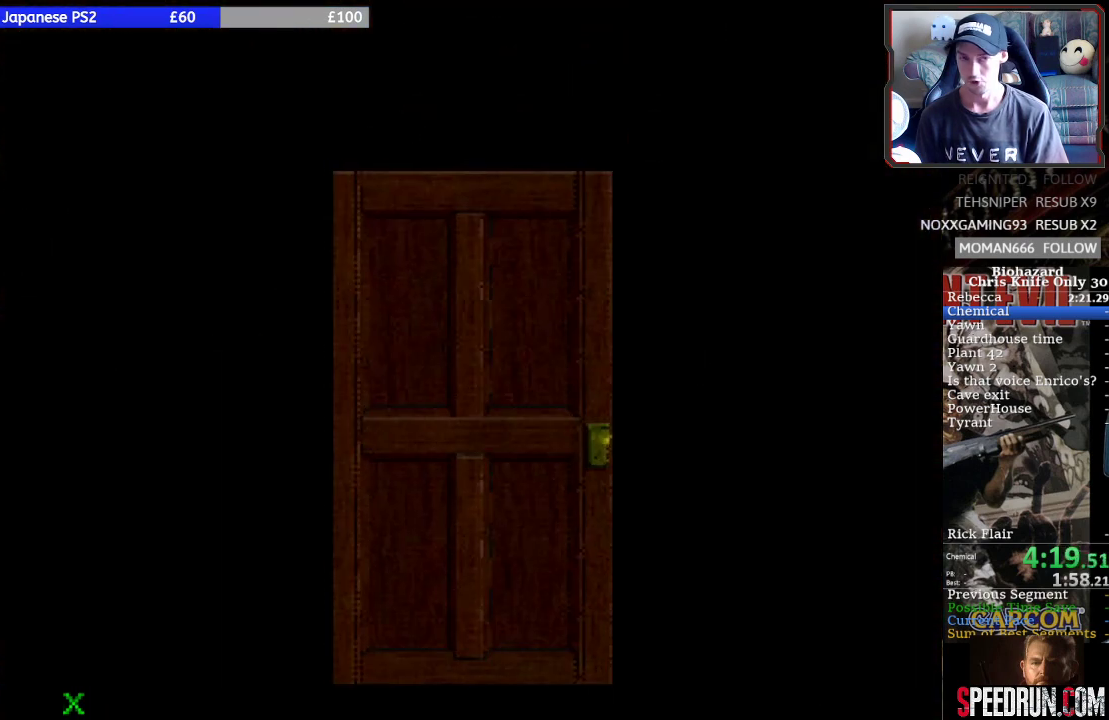
{"buttons": ["SQUARE", "DPAD_RIGHT"], "events": [[133, "DPAD_RIGHT", "down"]]}
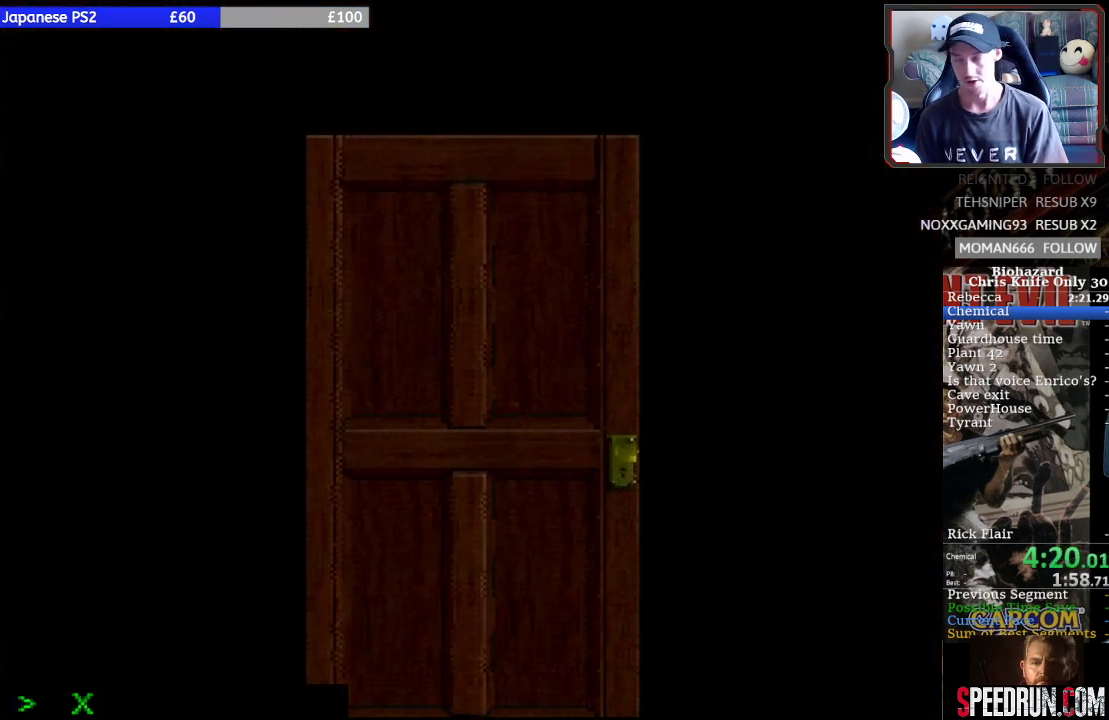
{"buttons": ["SQUARE", "DPAD_RIGHT"], "events": []}
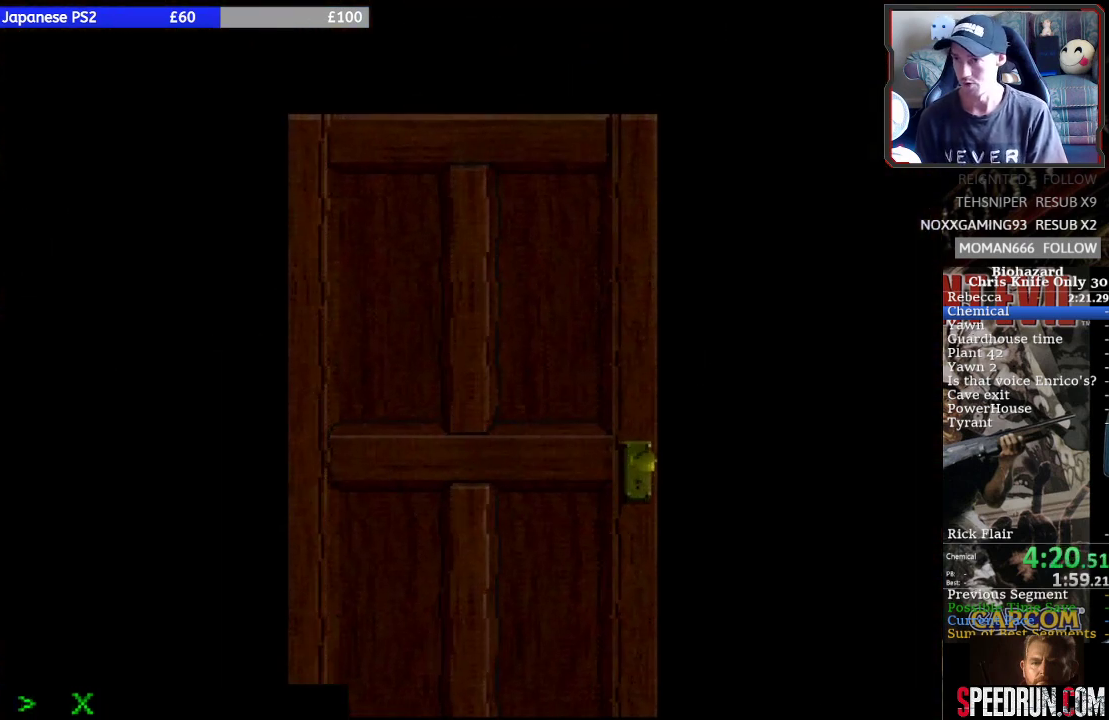
{"buttons": ["SQUARE", "DPAD_RIGHT"], "events": []}
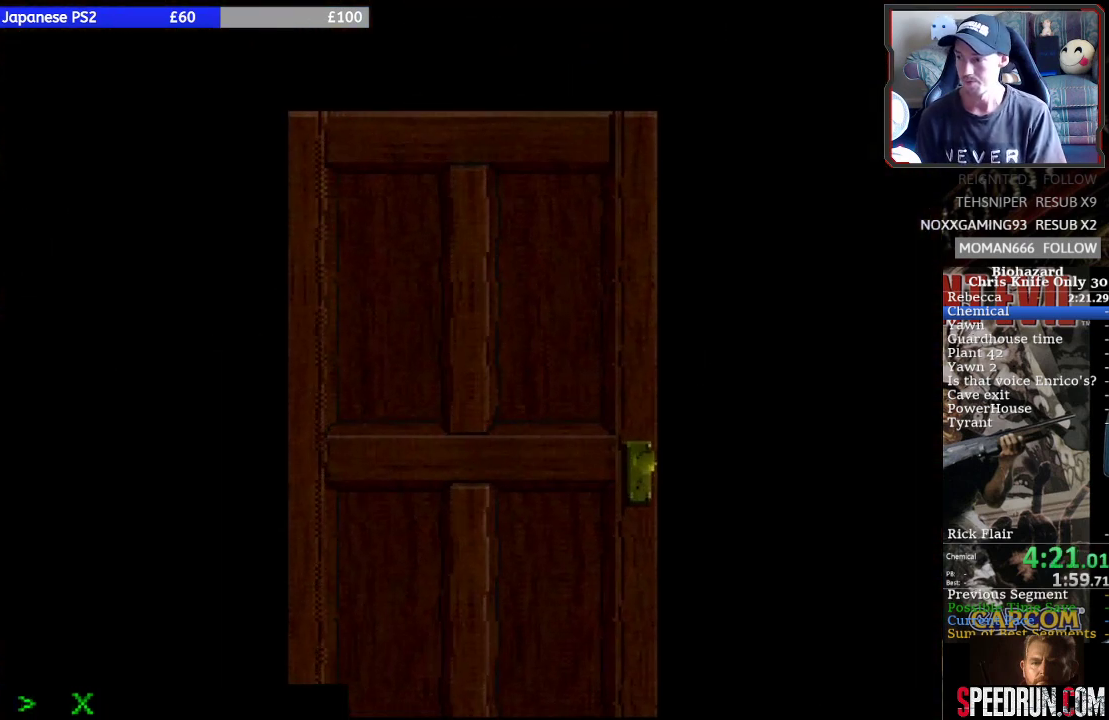
{"buttons": ["SQUARE", "DPAD_RIGHT"], "events": []}
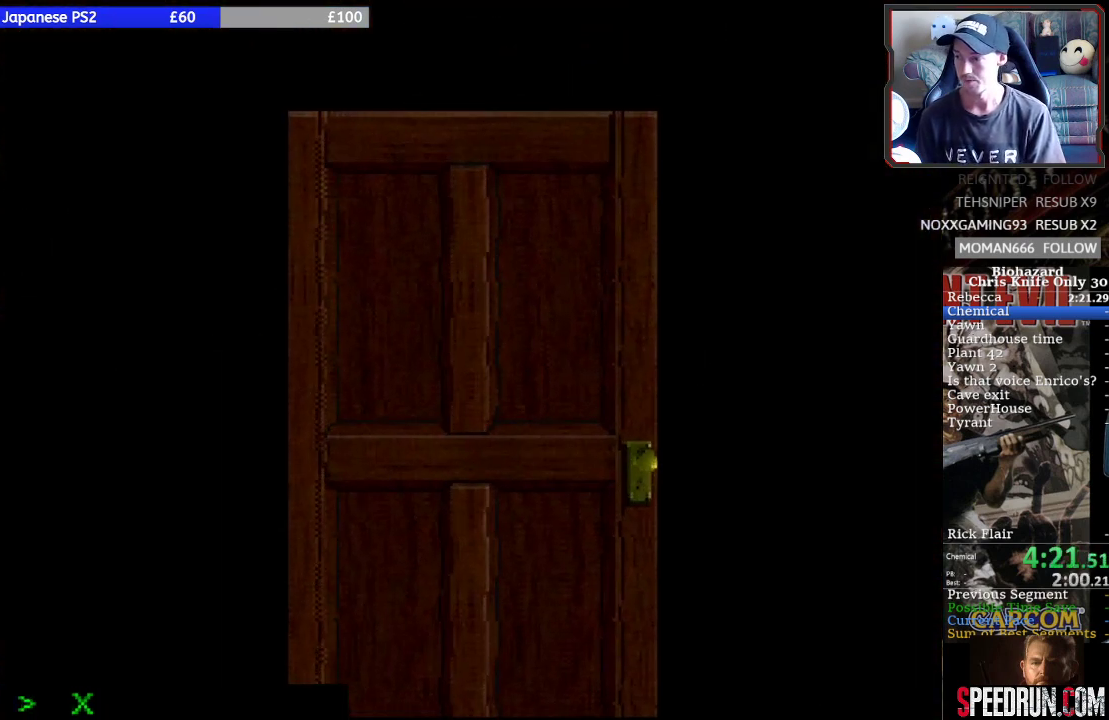
{"buttons": ["SQUARE", "DPAD_RIGHT"], "events": []}
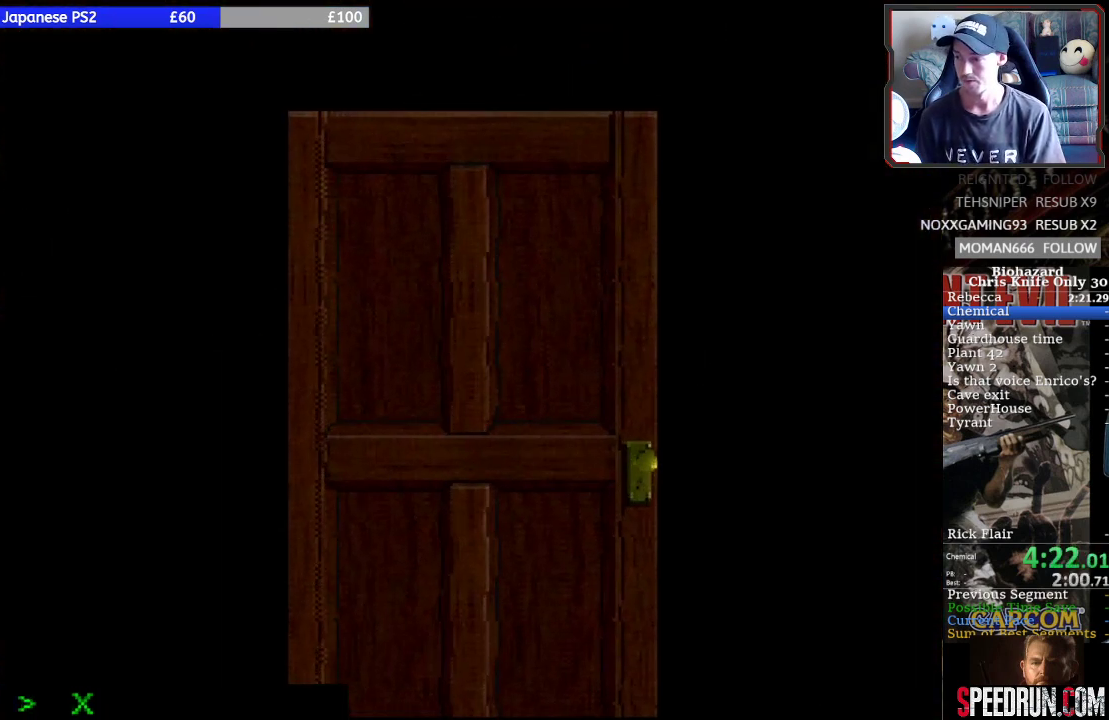
{"buttons": ["SQUARE", "DPAD_RIGHT"], "events": []}
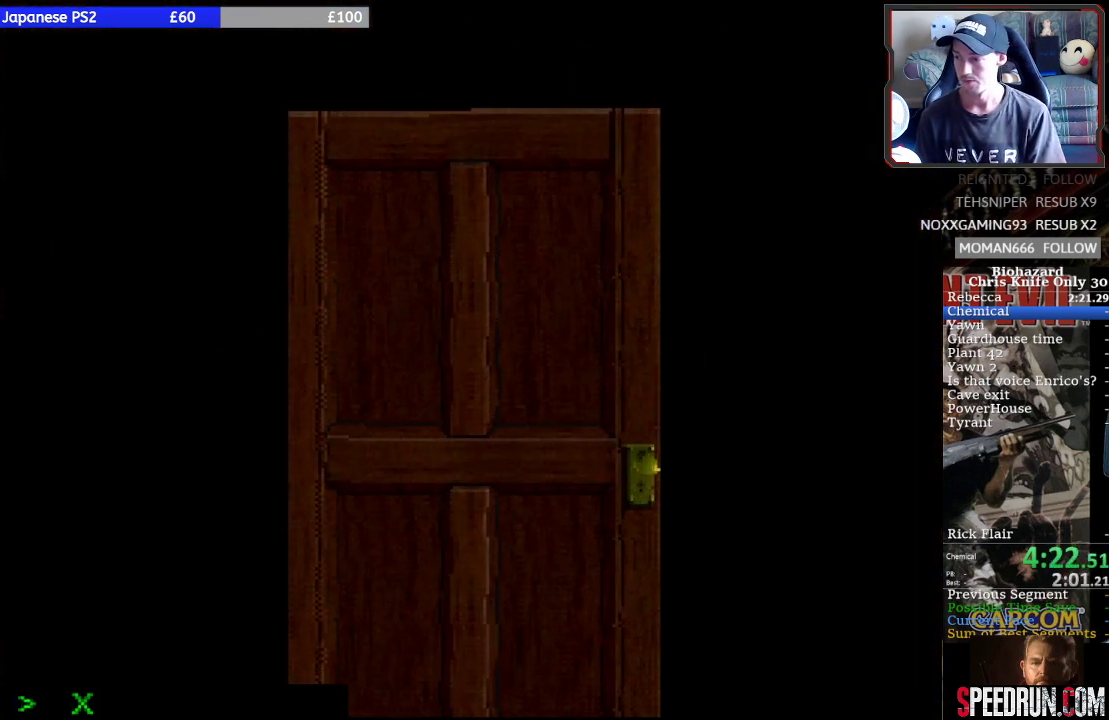
{"buttons": ["SQUARE", "DPAD_RIGHT"], "events": []}
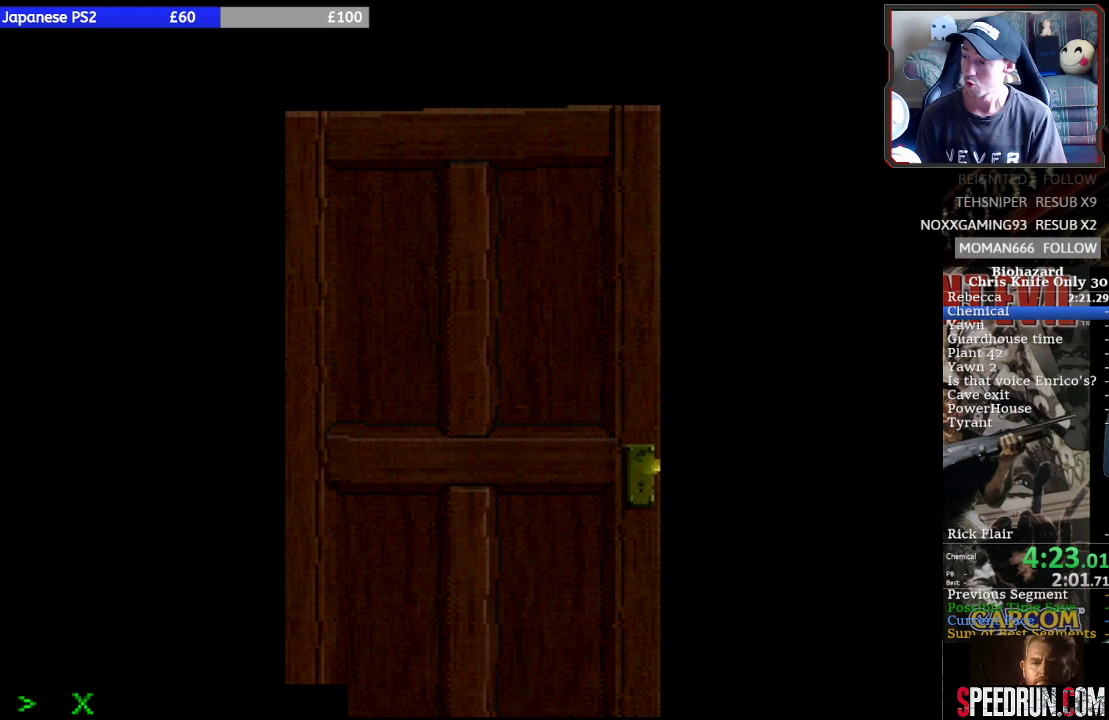
{"buttons": ["SQUARE", "DPAD_RIGHT"], "events": []}
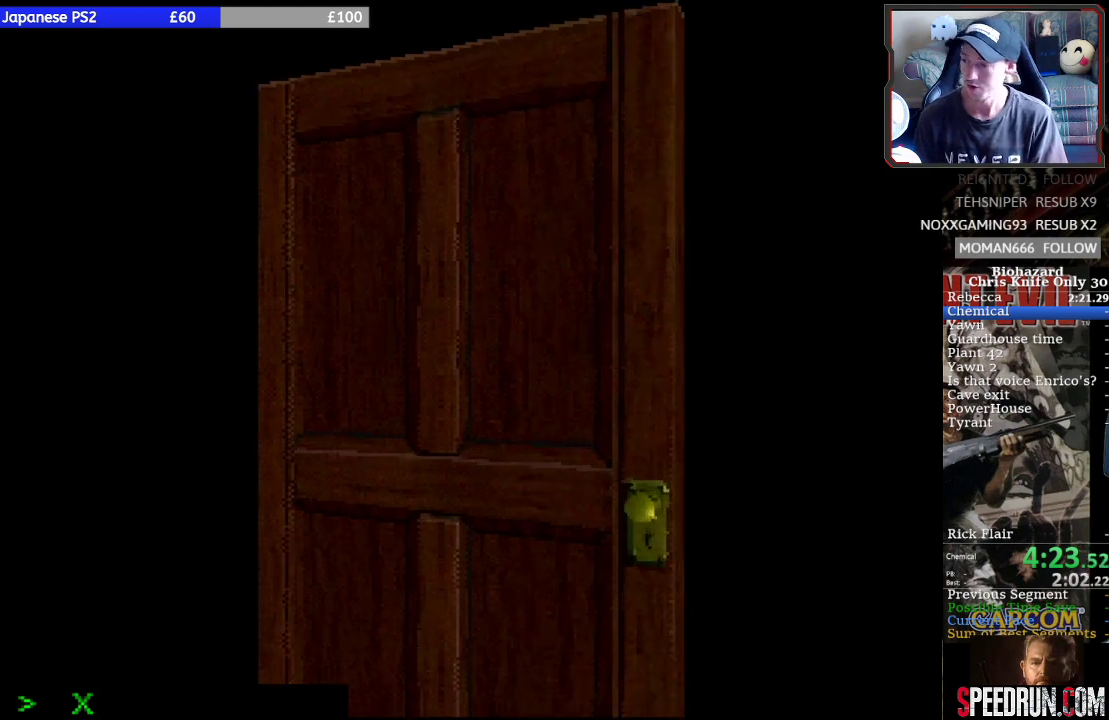
{"buttons": ["SQUARE", "DPAD_RIGHT"], "events": []}
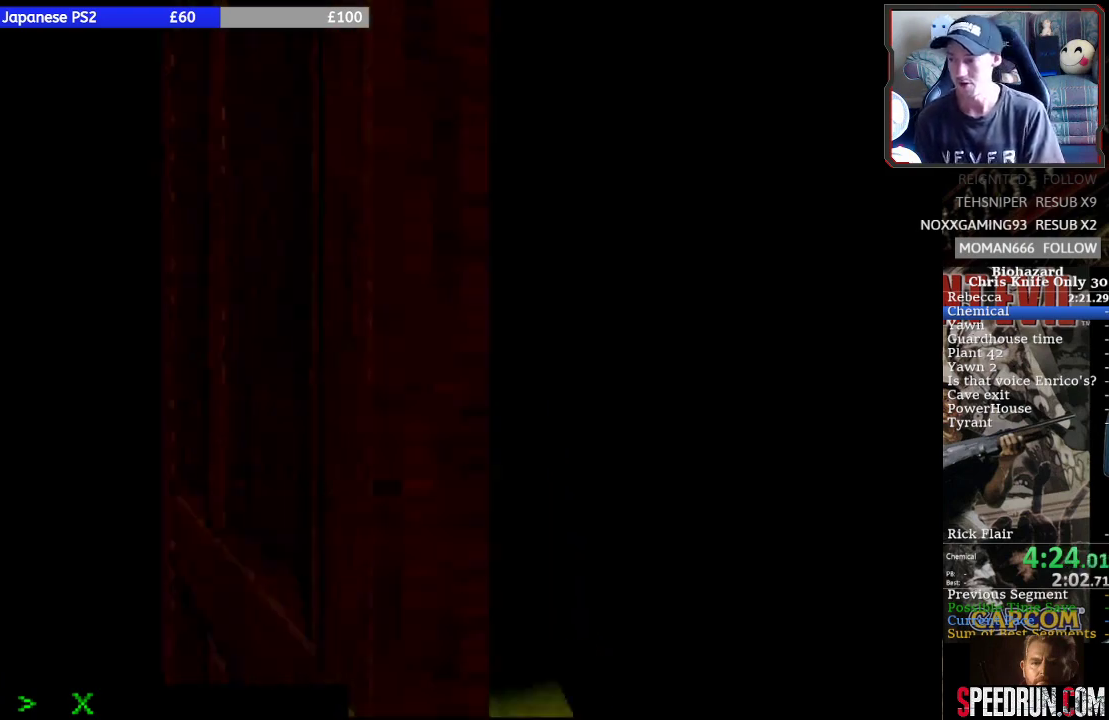
{"buttons": ["SQUARE", "DPAD_RIGHT"], "events": []}
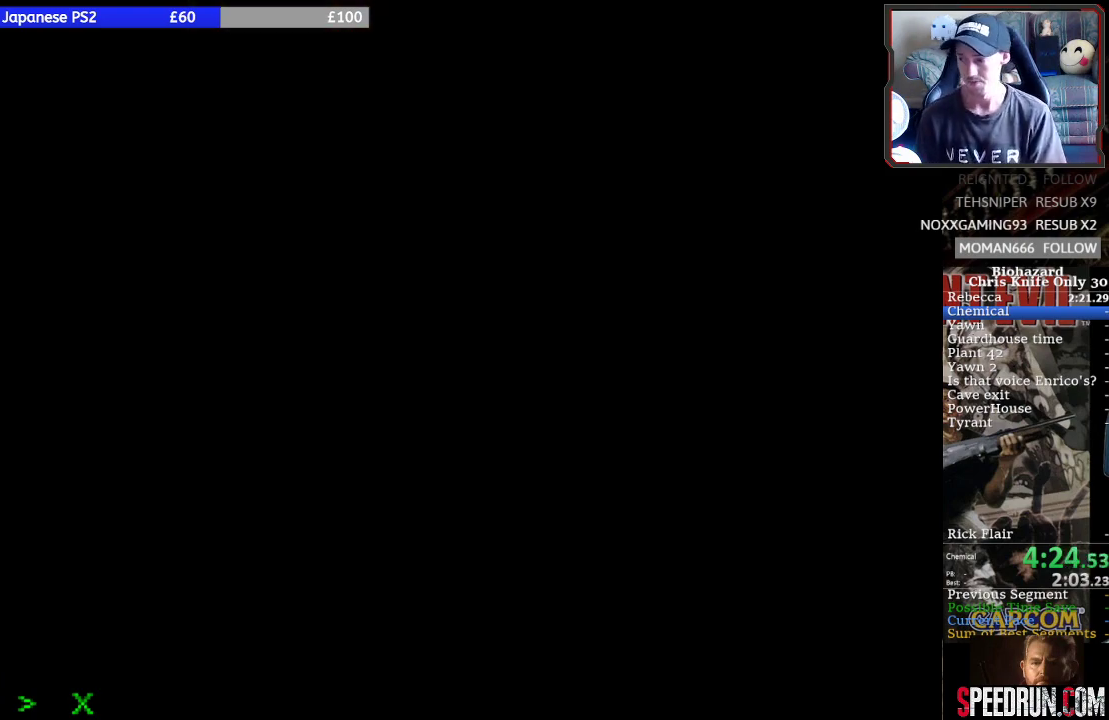
{"buttons": ["SQUARE", "DPAD_RIGHT"], "events": []}
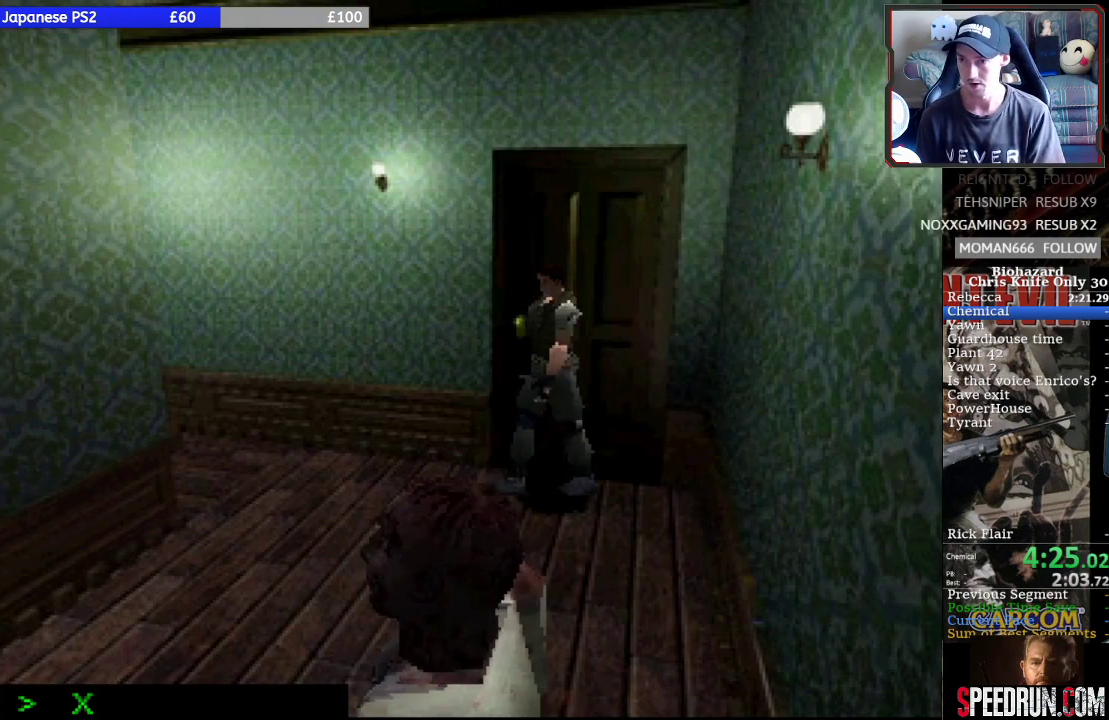
{"buttons": ["SQUARE", "DPAD_UP"], "events": [[233, "DPAD_RIGHT", "up"], [267, "DPAD_UP", "down"], [333, "DPAD_LEFT", "down"], [500, "DPAD_LEFT", "up"]]}
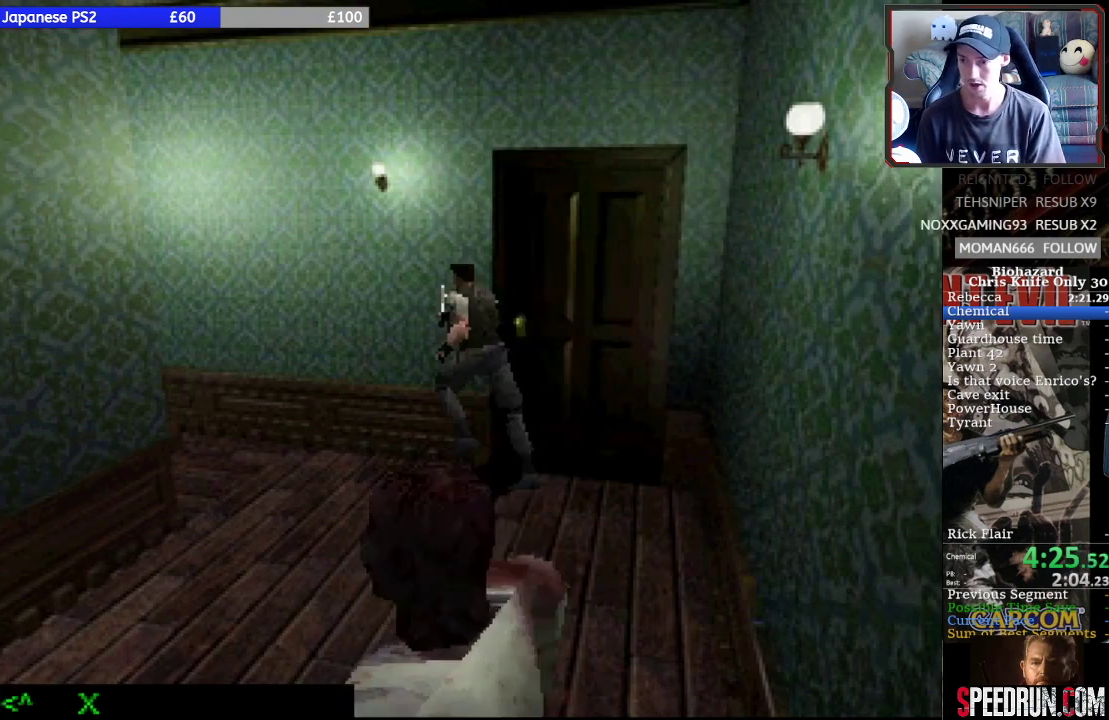
{"buttons": ["SQUARE", "DPAD_UP"], "events": []}
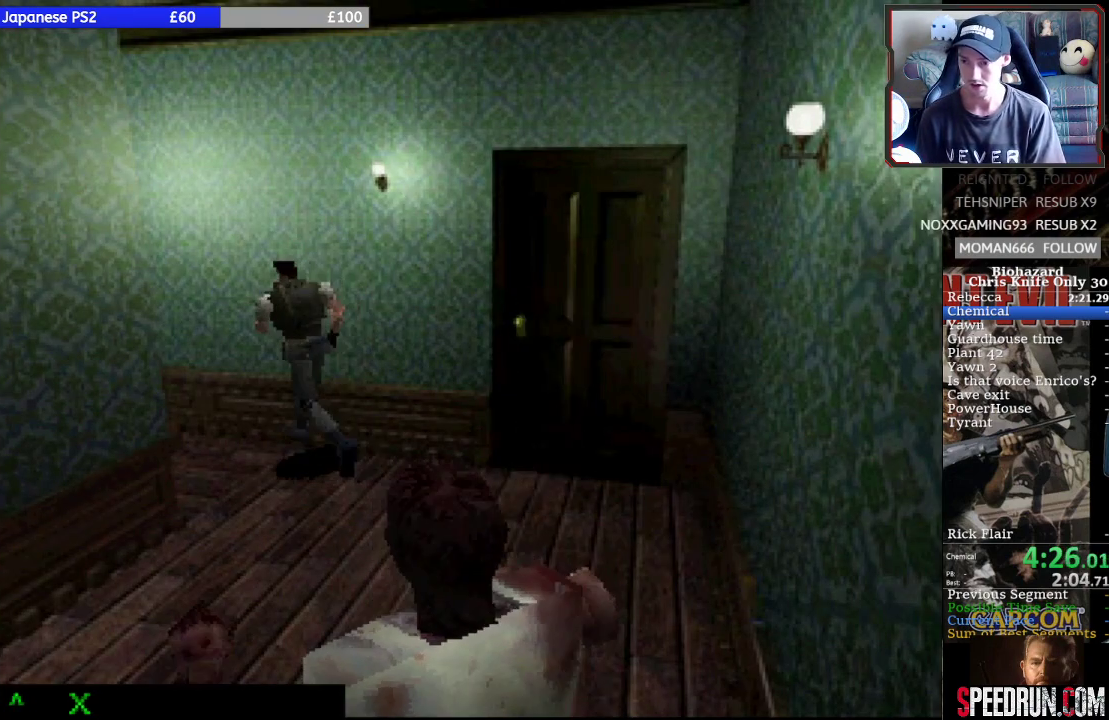
{"buttons": ["SQUARE", "DPAD_UP"], "events": []}
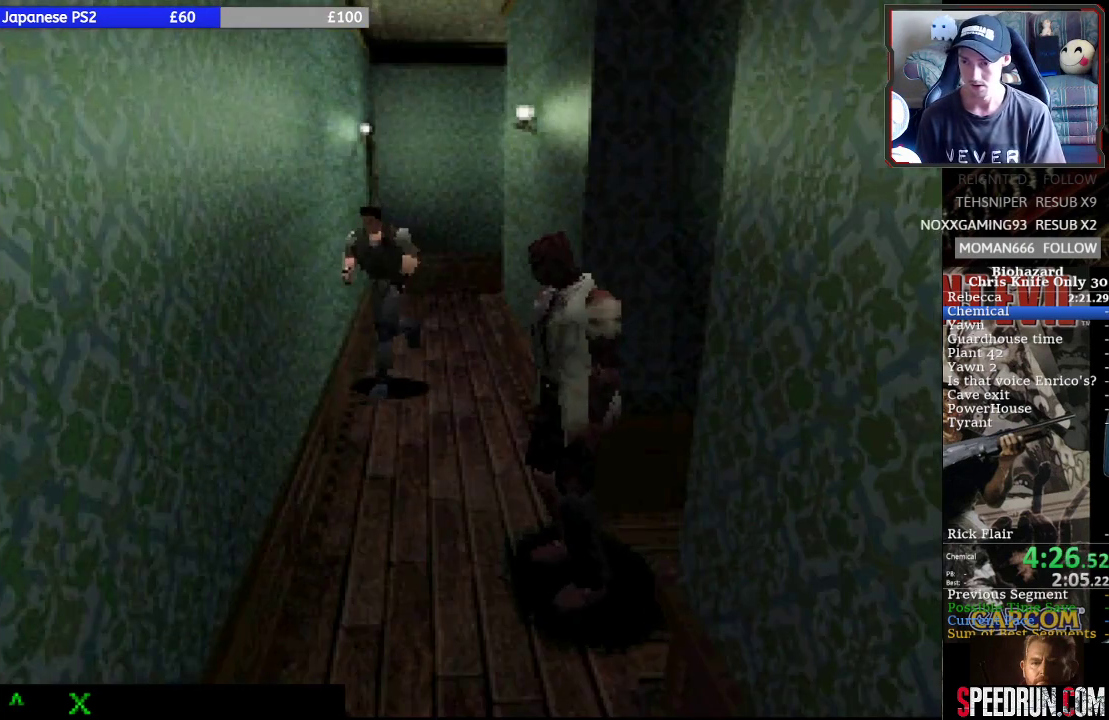
{"buttons": ["SQUARE", "DPAD_UP"], "events": []}
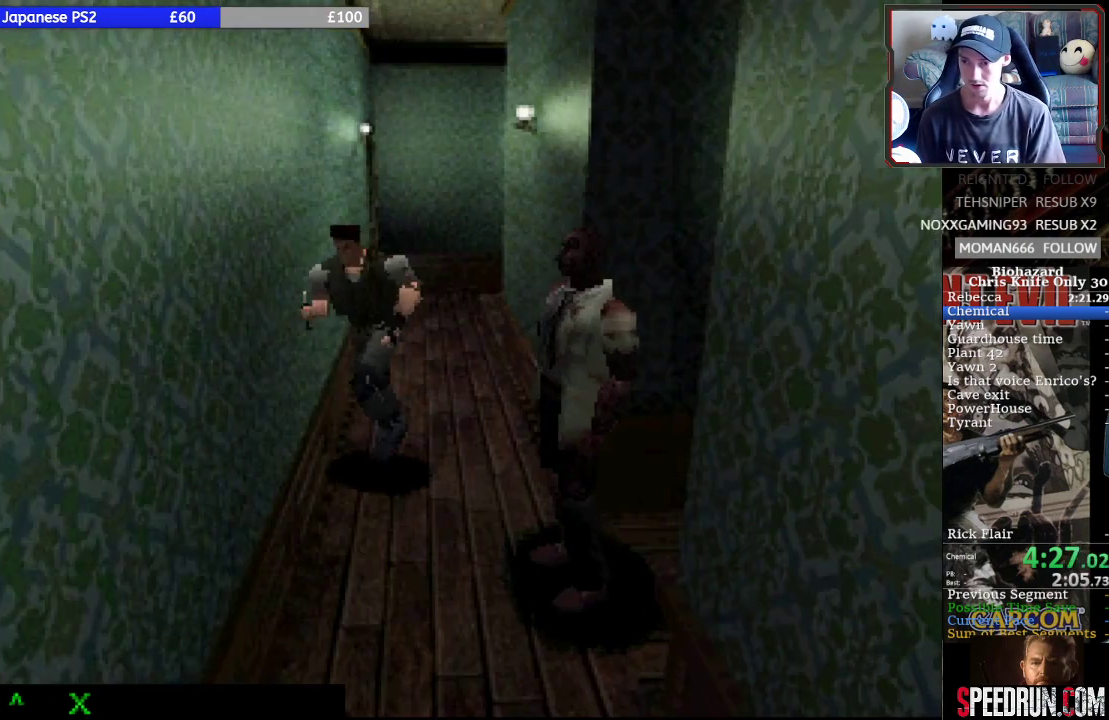
{"buttons": ["SQUARE", "DPAD_UP"], "events": [[133, "DPAD_LEFT", "down"], [233, "DPAD_LEFT", "up"]]}
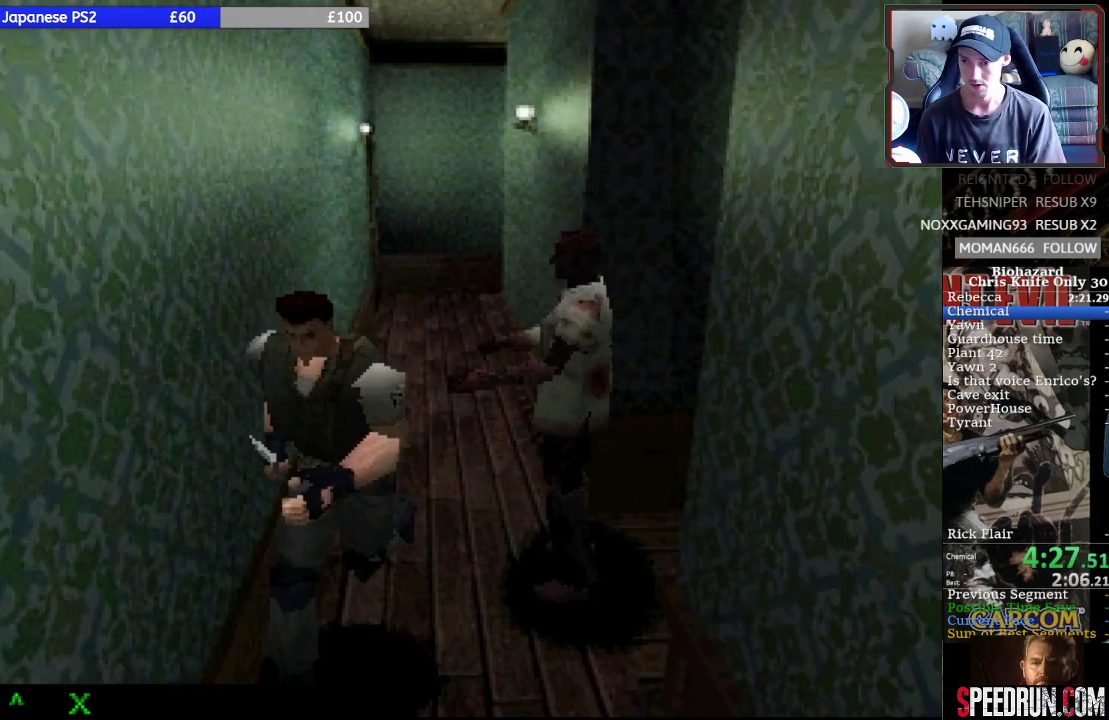
{"buttons": ["SQUARE", "DPAD_UP"], "events": []}
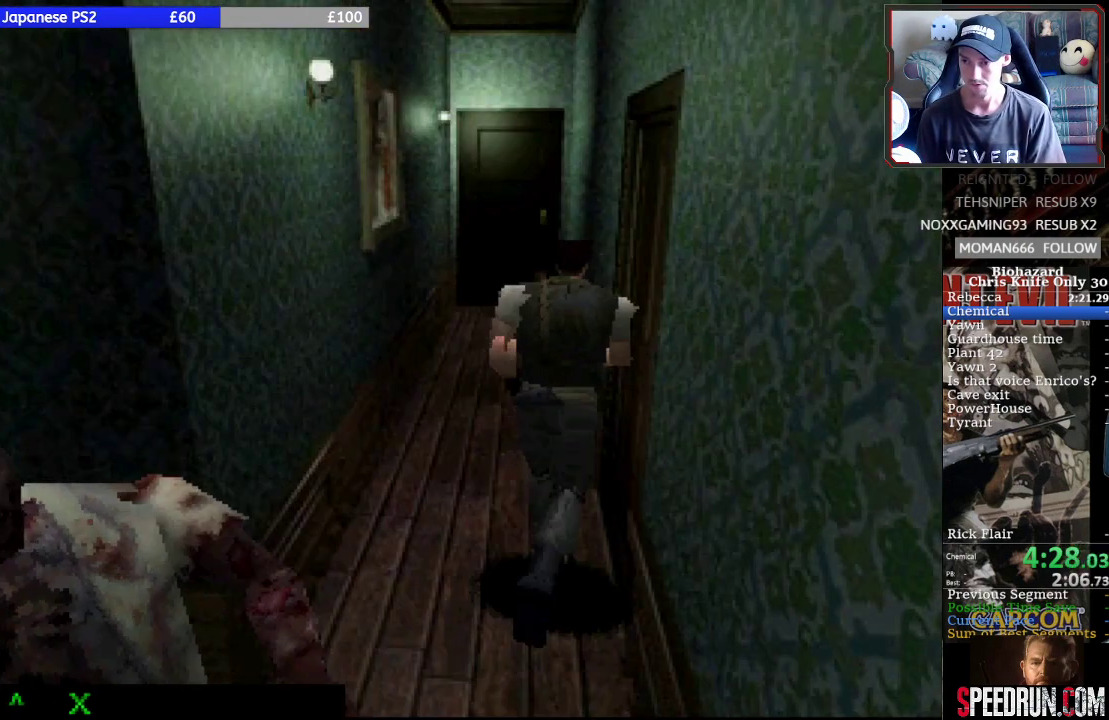
{"buttons": ["SQUARE", "DPAD_UP"], "events": [[367, "DPAD_LEFT", "down"], [467, "DPAD_LEFT", "up"]]}